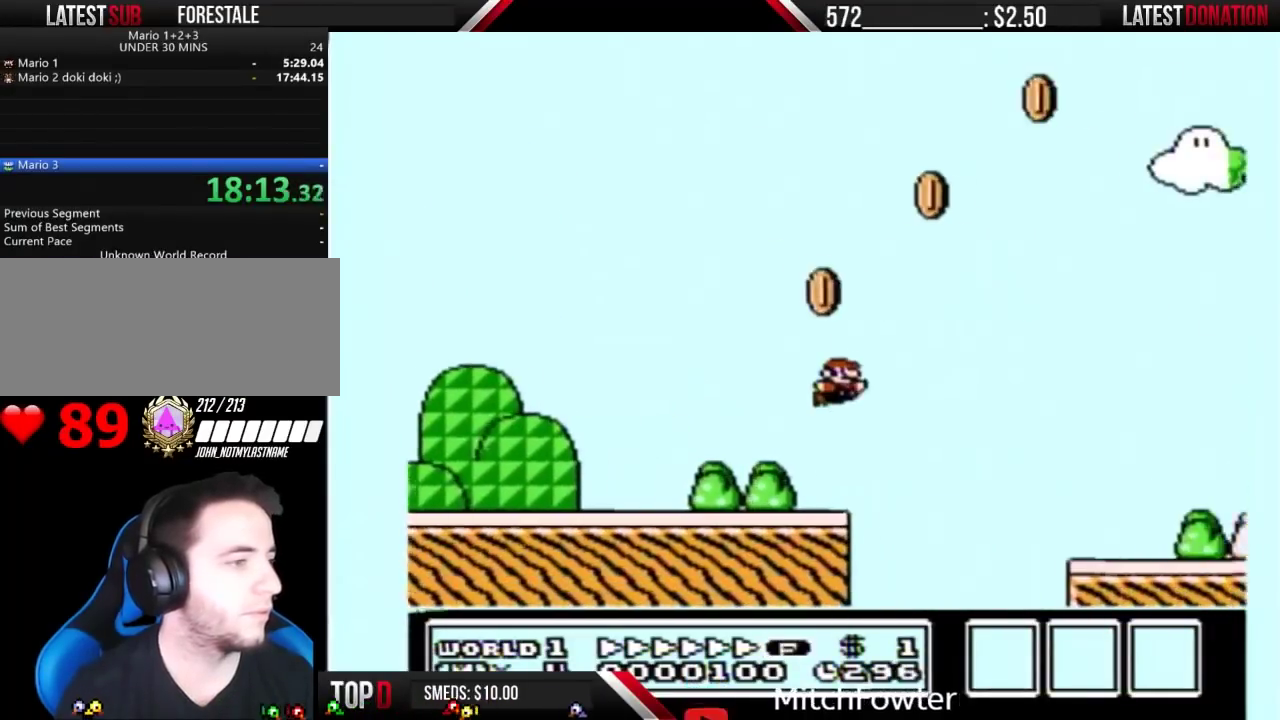
Gameplay with a controller (Nintendo layout); each line is a JSON object with the inputs held at the frame after it. "events" lists button and stick changes between this image and that frame as [ms after this image, input, new state], when the widget could be followed in between. Not read: L3 R3.
{"buttons": ["B", "DPAD_RIGHT"], "events": []}
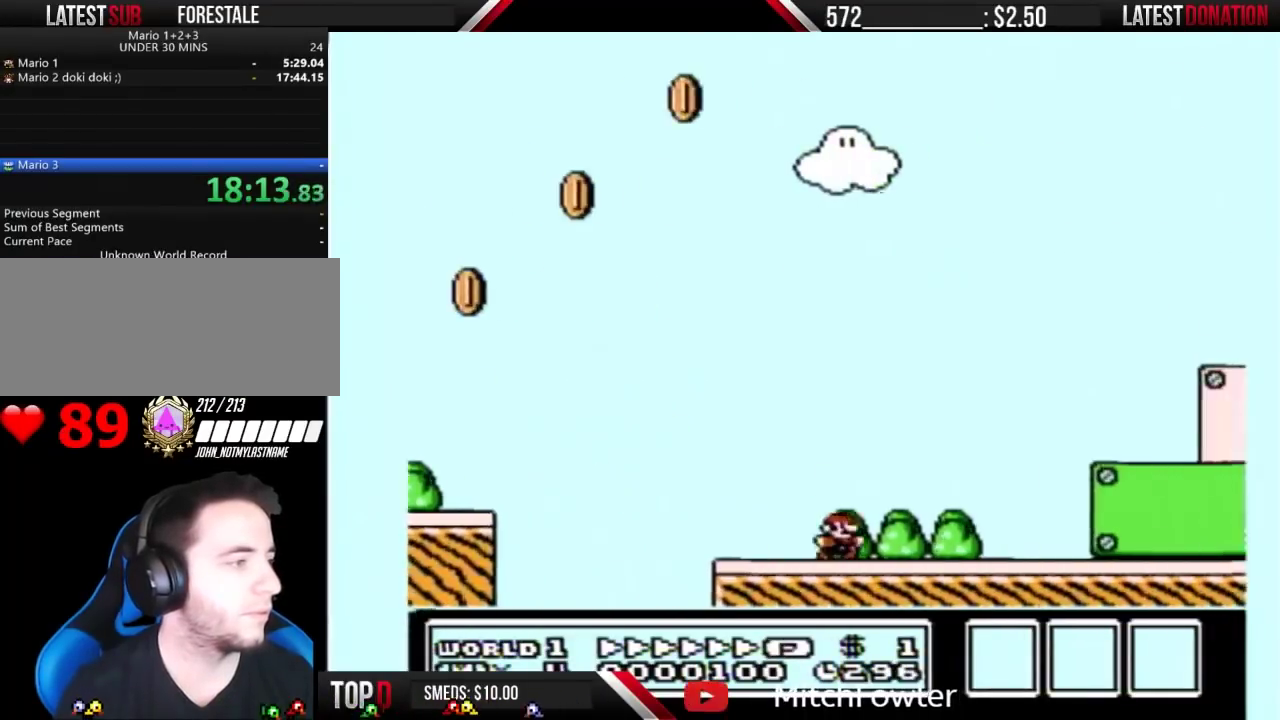
{"buttons": ["A", "B", "DPAD_RIGHT"], "events": [[67, "A", "down"]]}
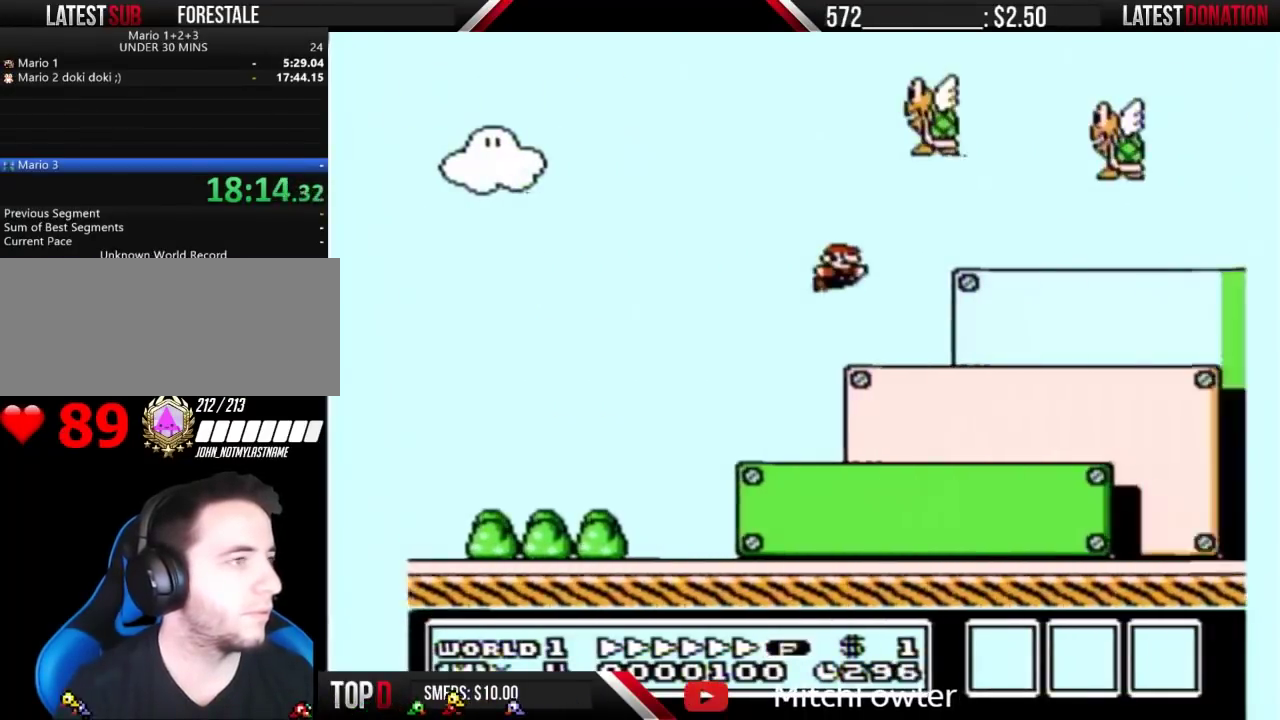
{"buttons": ["A", "B", "DPAD_RIGHT"], "events": [[167, "A", "up"], [433, "A", "down"]]}
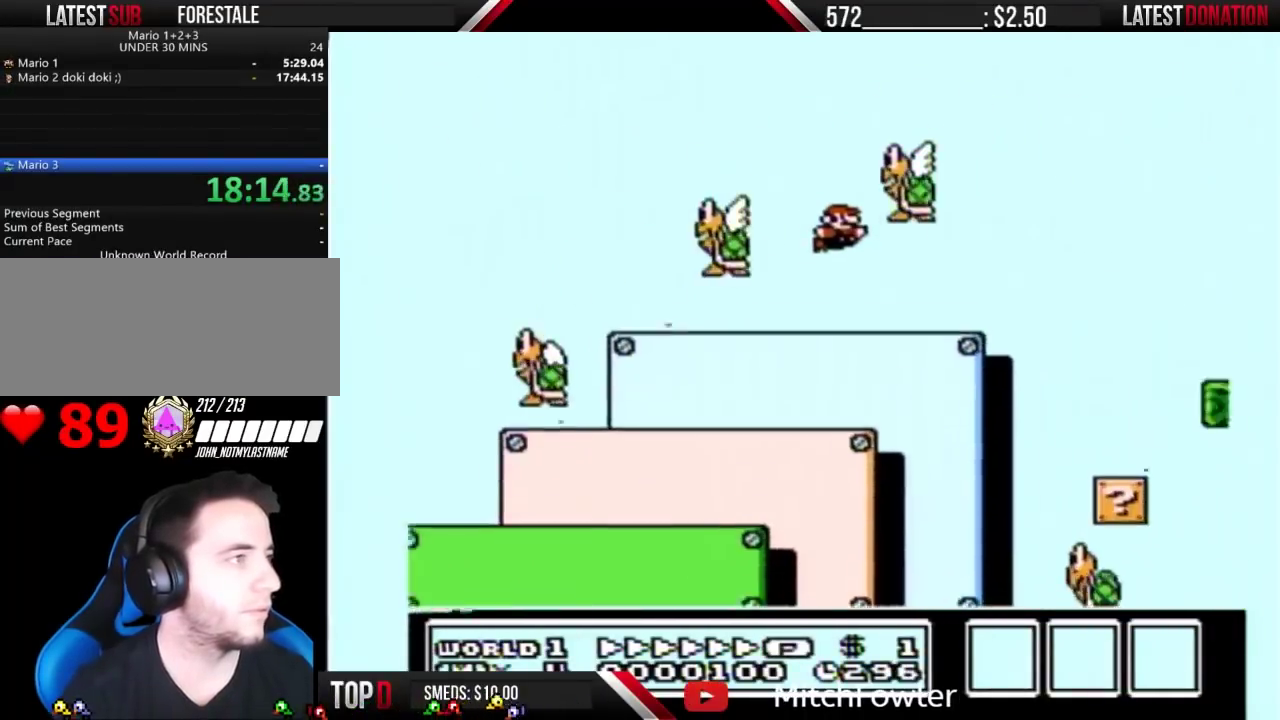
{"buttons": ["A", "B", "DPAD_RIGHT"], "events": []}
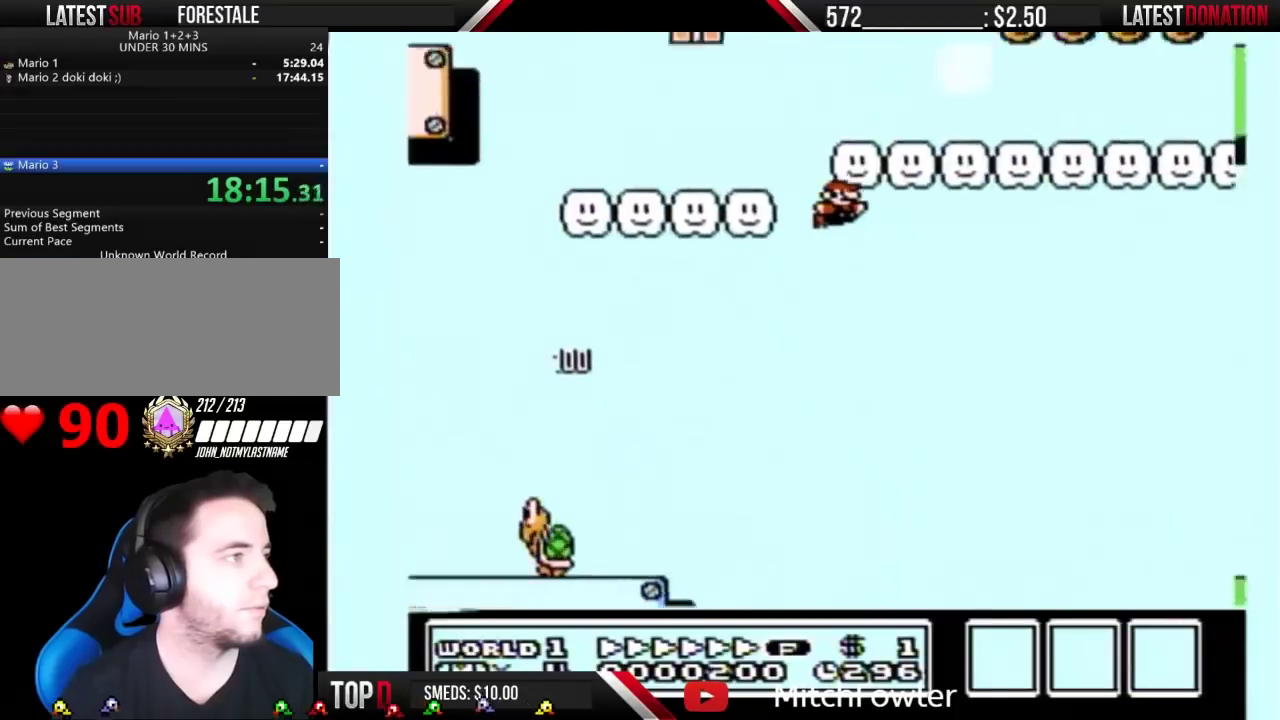
{"buttons": ["B", "DPAD_RIGHT"], "events": [[433, "A", "up"]]}
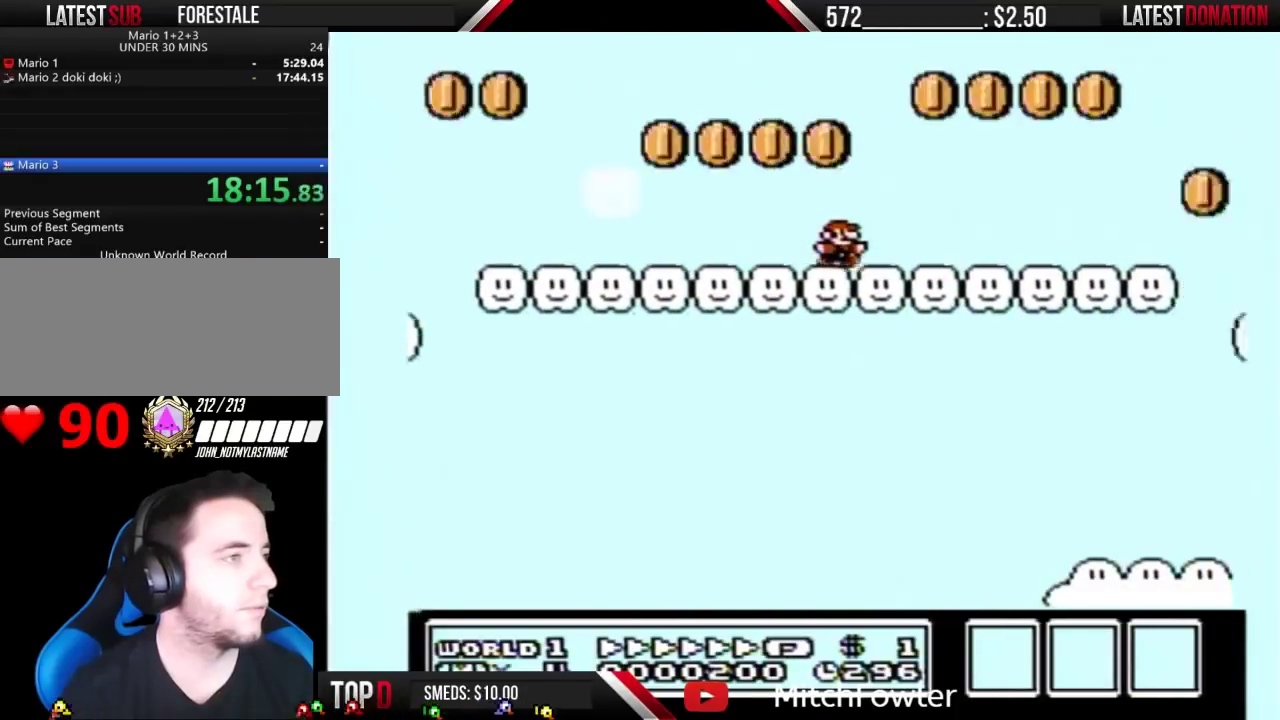
{"buttons": ["A", "B", "DPAD_RIGHT"], "events": [[500, "A", "down"]]}
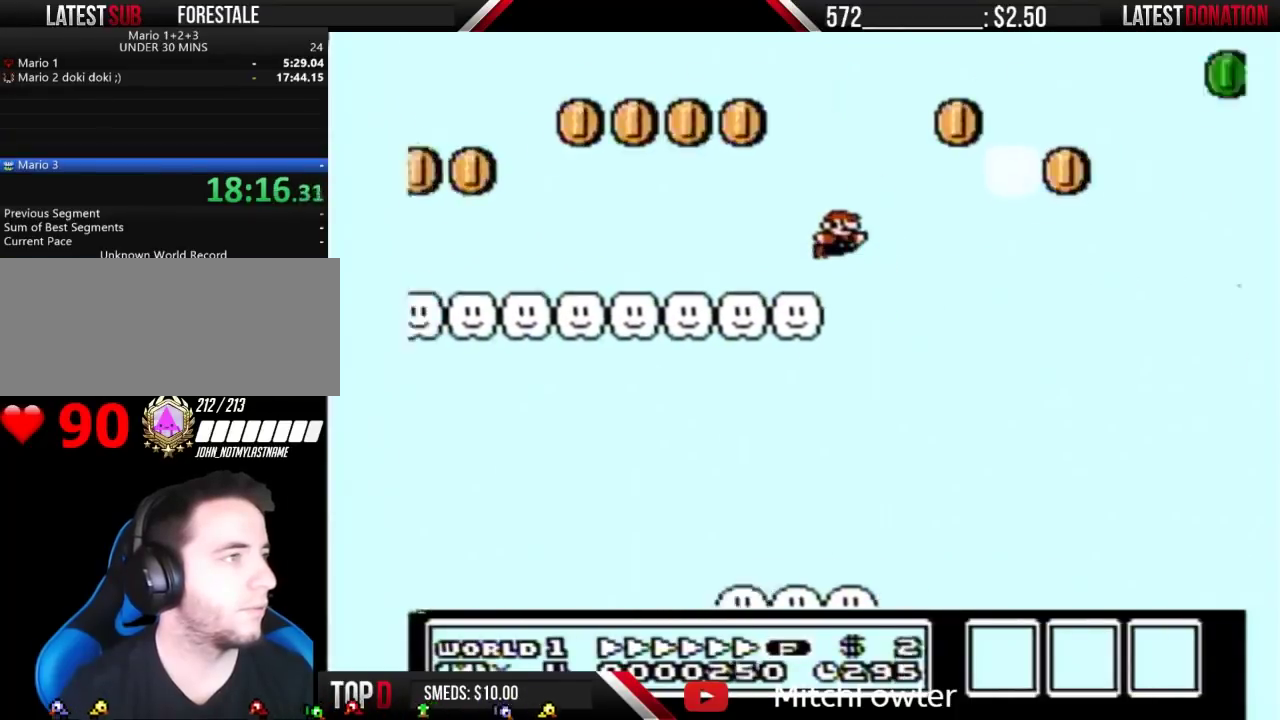
{"buttons": ["B", "DPAD_RIGHT"], "events": [[100, "A", "up"]]}
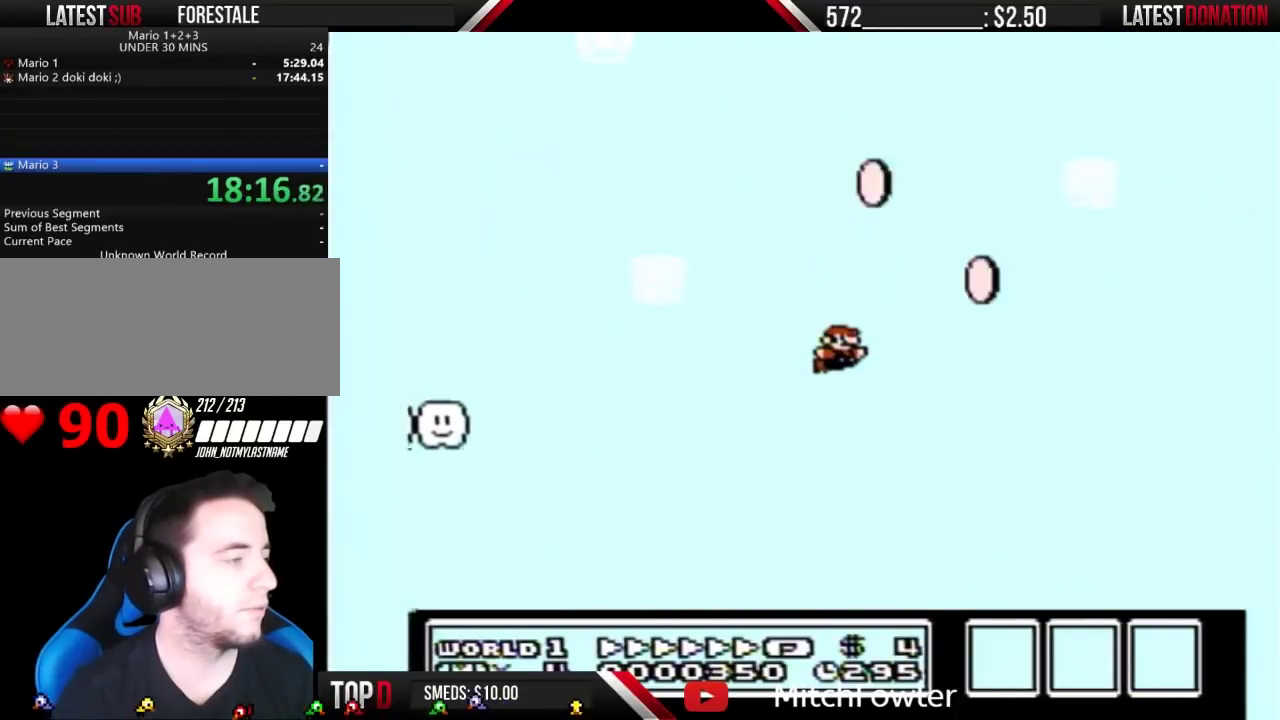
{"buttons": ["B", "DPAD_RIGHT"], "events": []}
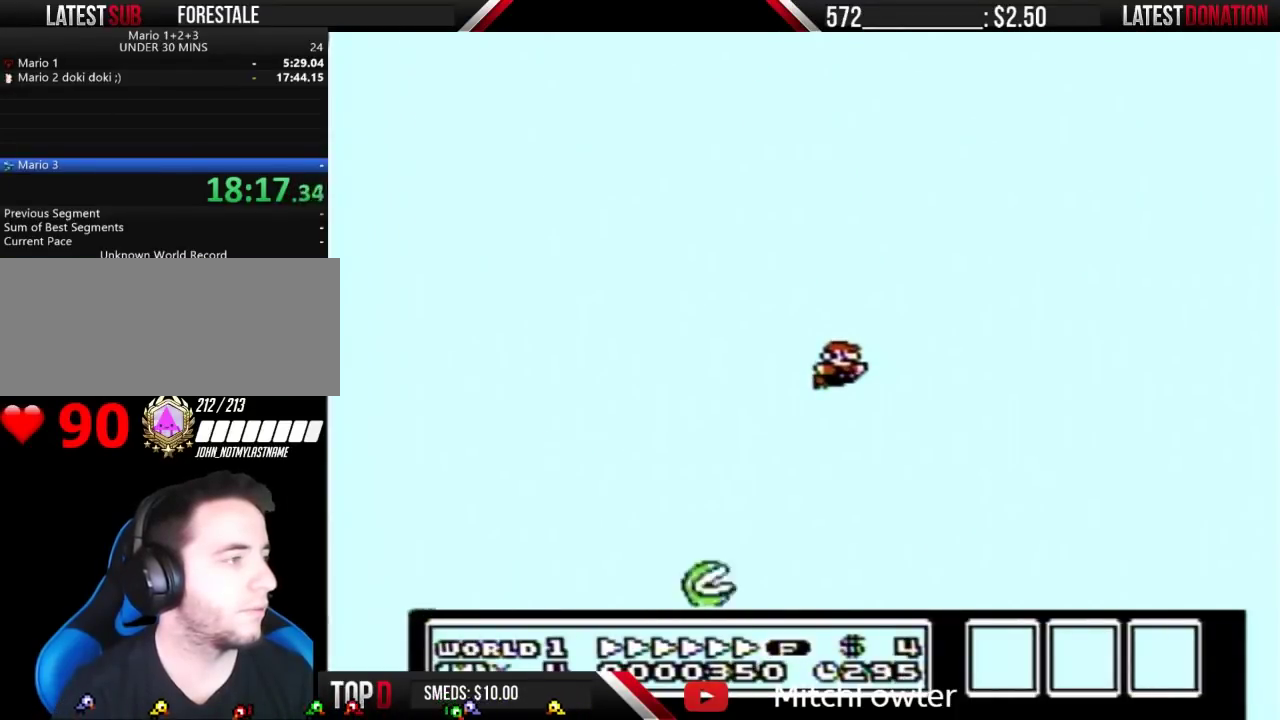
{"buttons": ["A", "B", "DPAD_RIGHT"], "events": [[500, "A", "down"]]}
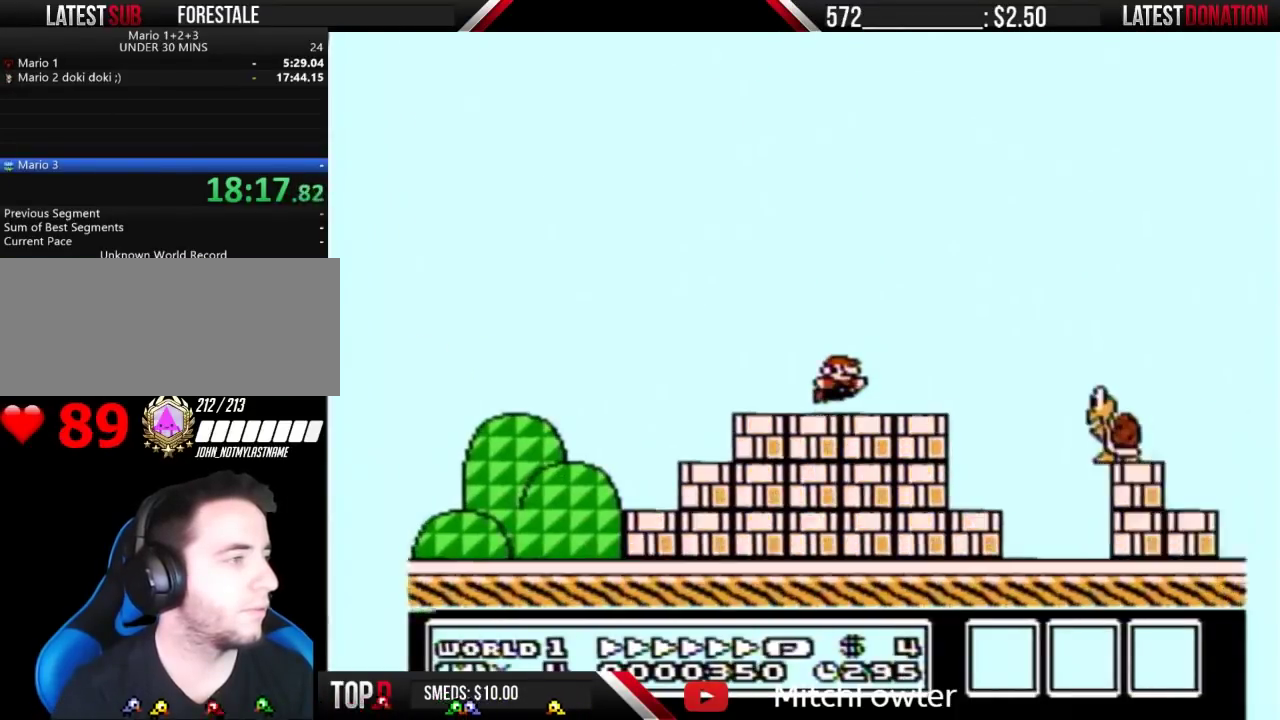
{"buttons": ["B", "DPAD_RIGHT"], "events": [[300, "A", "up"]]}
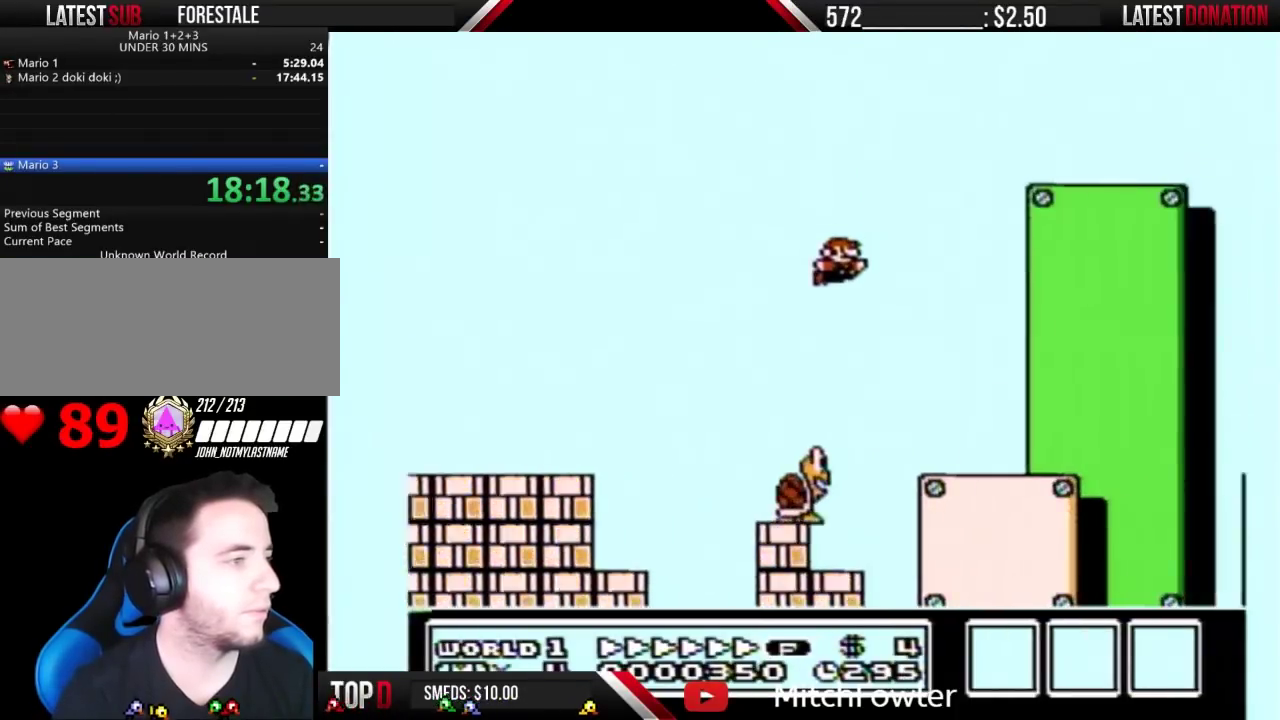
{"buttons": ["B", "DPAD_LEFT"], "events": [[433, "DPAD_LEFT", "down"], [433, "DPAD_RIGHT", "up"]]}
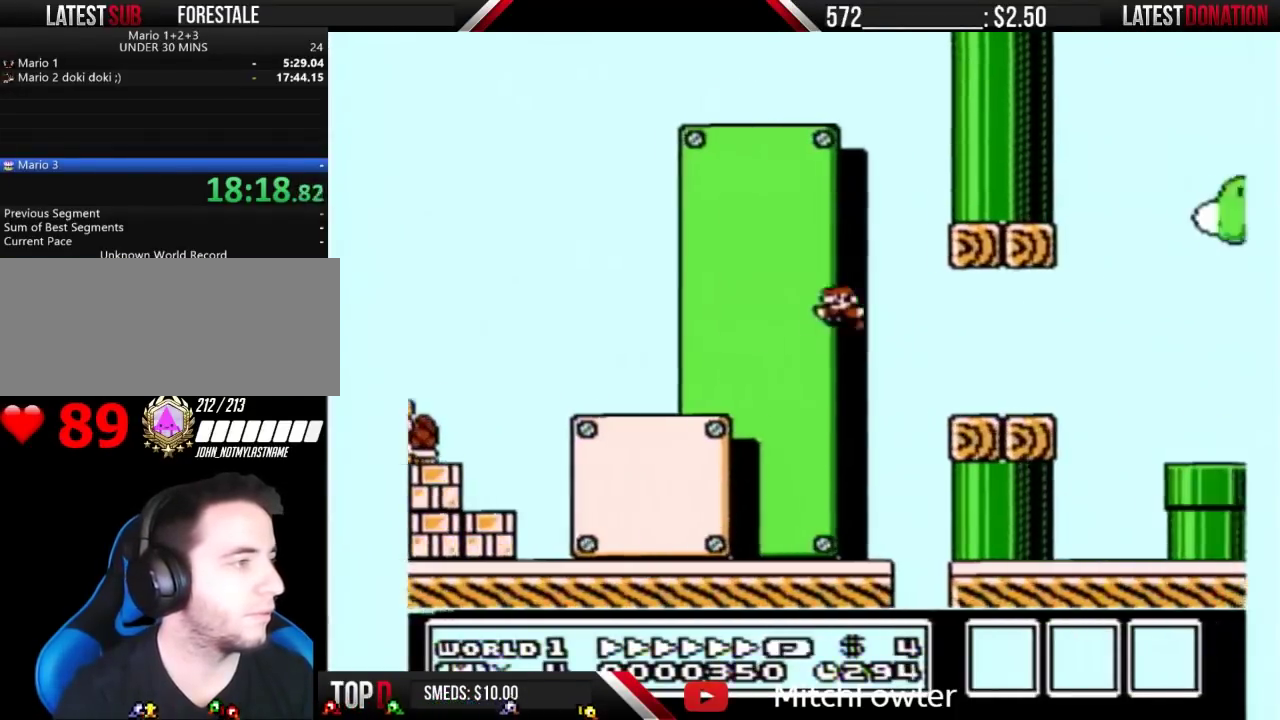
{"buttons": ["B", "DPAD_RIGHT"], "events": [[167, "DPAD_LEFT", "up"], [167, "DPAD_RIGHT", "down"], [400, "A", "down"], [500, "A", "up"]]}
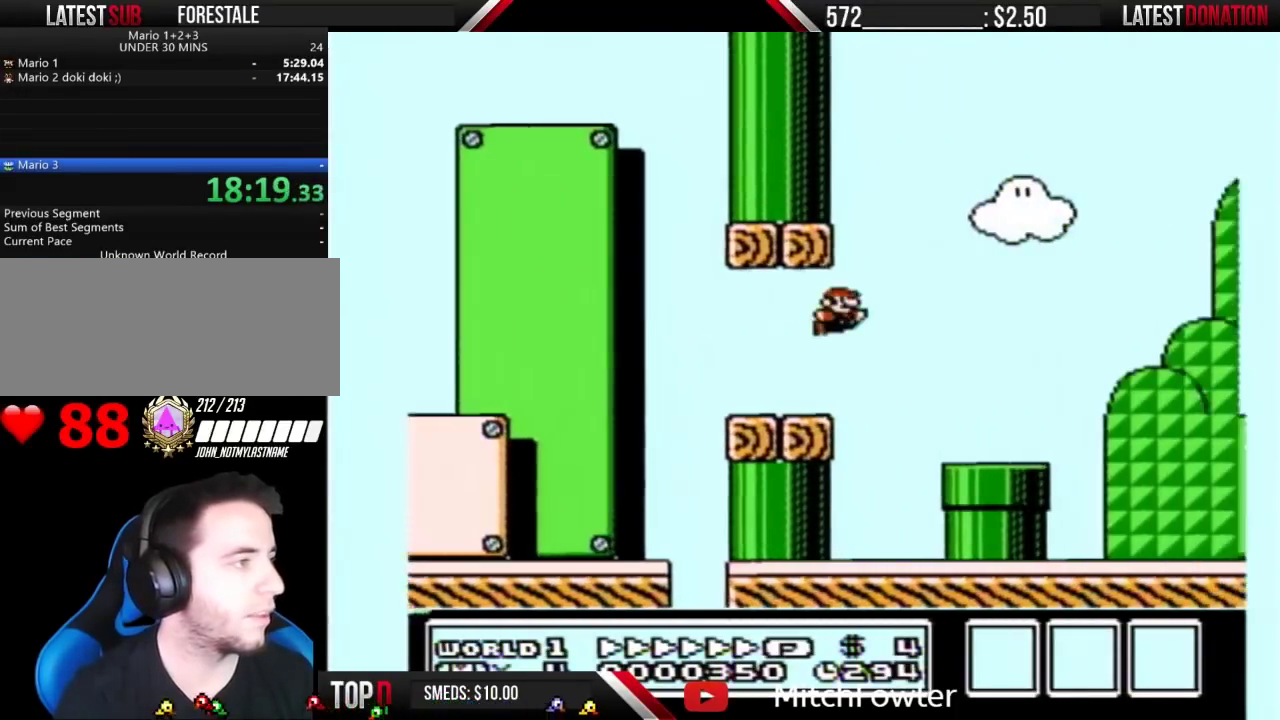
{"buttons": ["B", "DPAD_RIGHT"], "events": []}
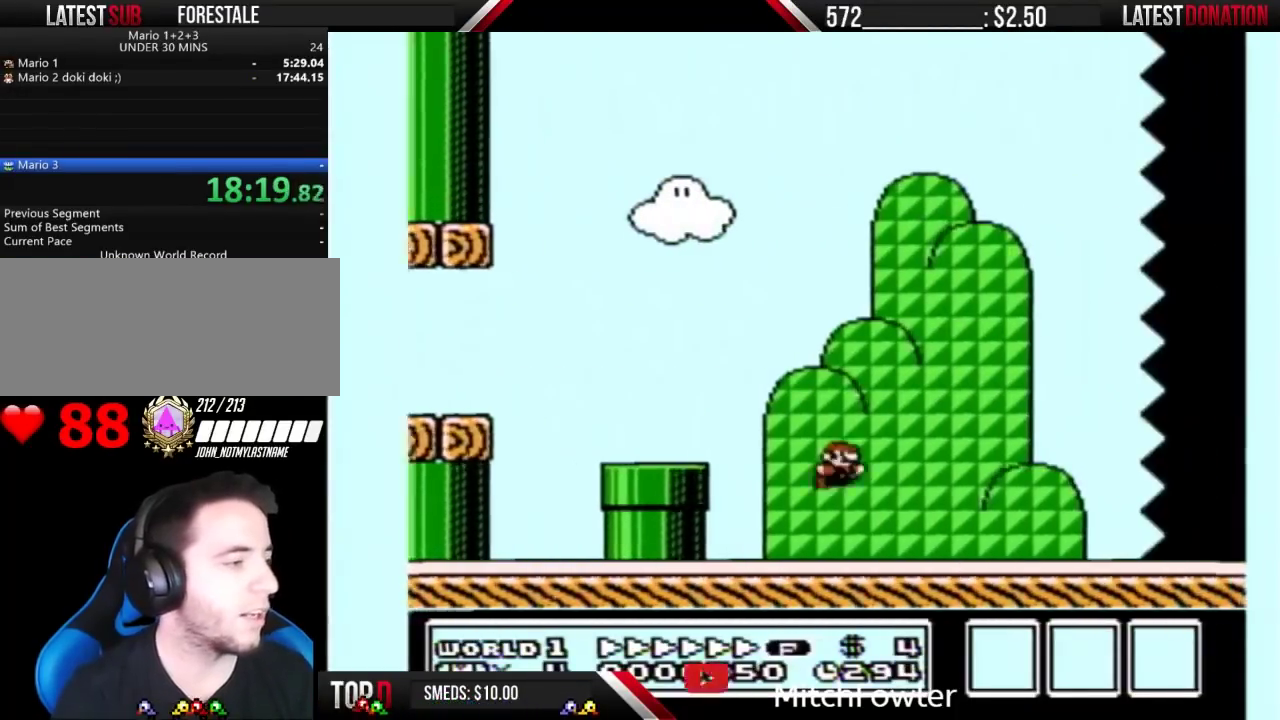
{"buttons": ["B", "DPAD_RIGHT"], "events": []}
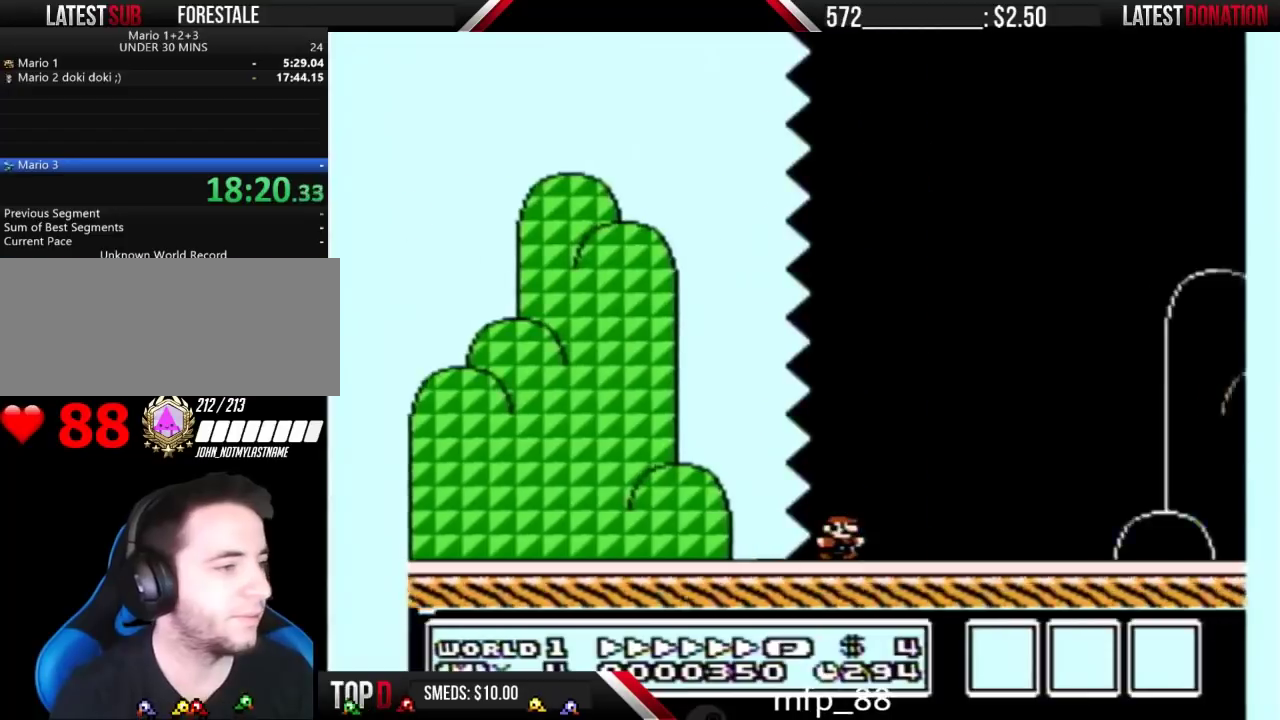
{"buttons": ["B", "DPAD_RIGHT"], "events": []}
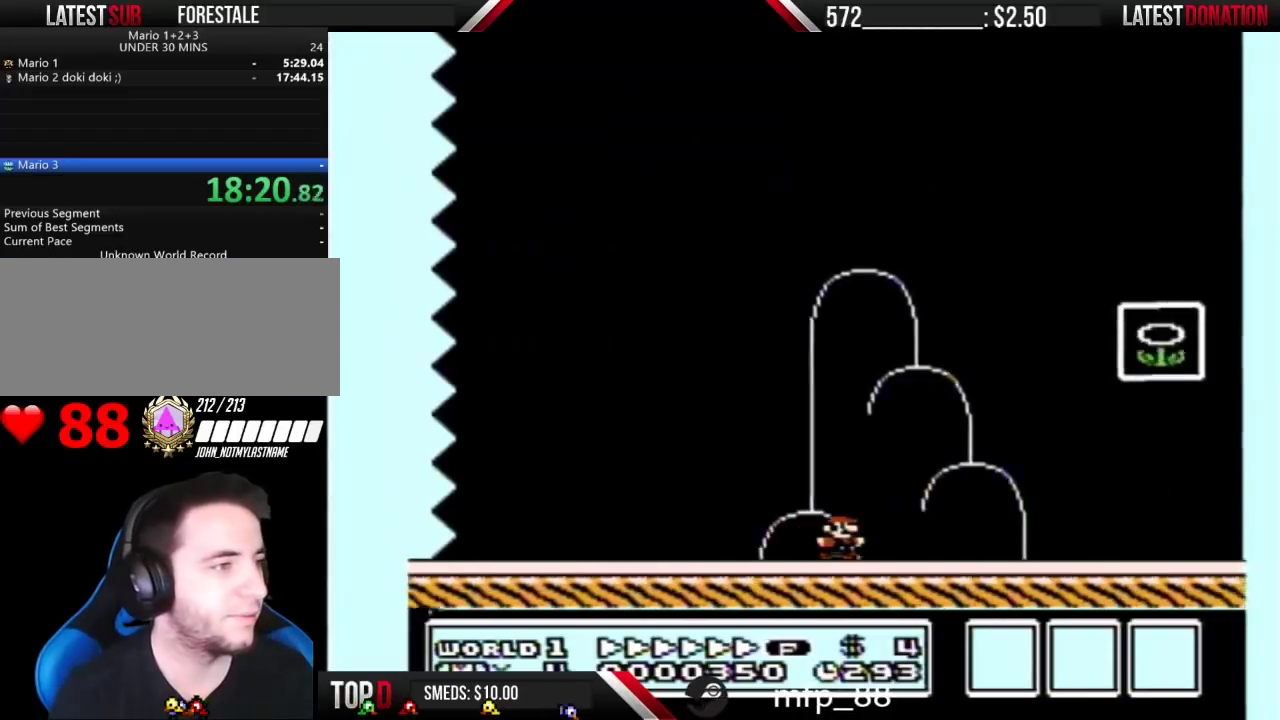
{"buttons": [], "events": [[133, "A", "down"], [433, "A", "up"], [433, "B", "up"], [467, "DPAD_RIGHT", "up"]]}